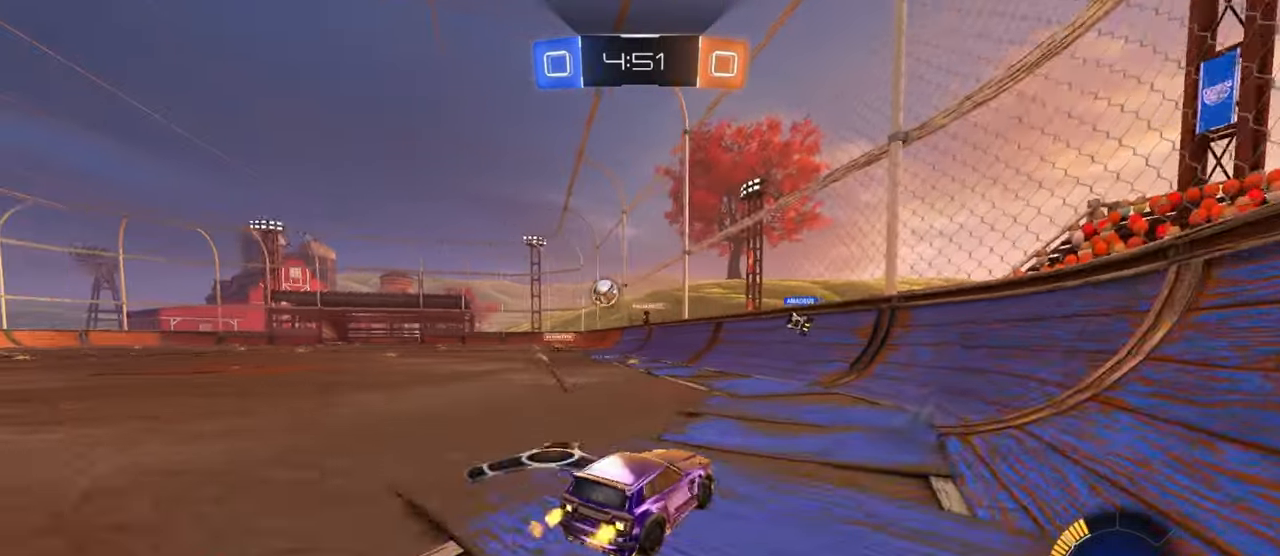
Gameplay with a controller (PlayStation layout); each line is a JSON object with the inputs held at the frame after it. "events" lists button and stick changes between this image and that frame as [ms after this image, input, new state], when the widget could be followed in between. Not read: right_stick.
{"buttons": ["R1", "R2"], "left_stick": "left", "events": [[83, "L1", "down"], [117, "R1", "up"], [183, "L1", "up"], [333, "L1", "down"], [400, "L1", "up"], [467, "R1", "down"]]}
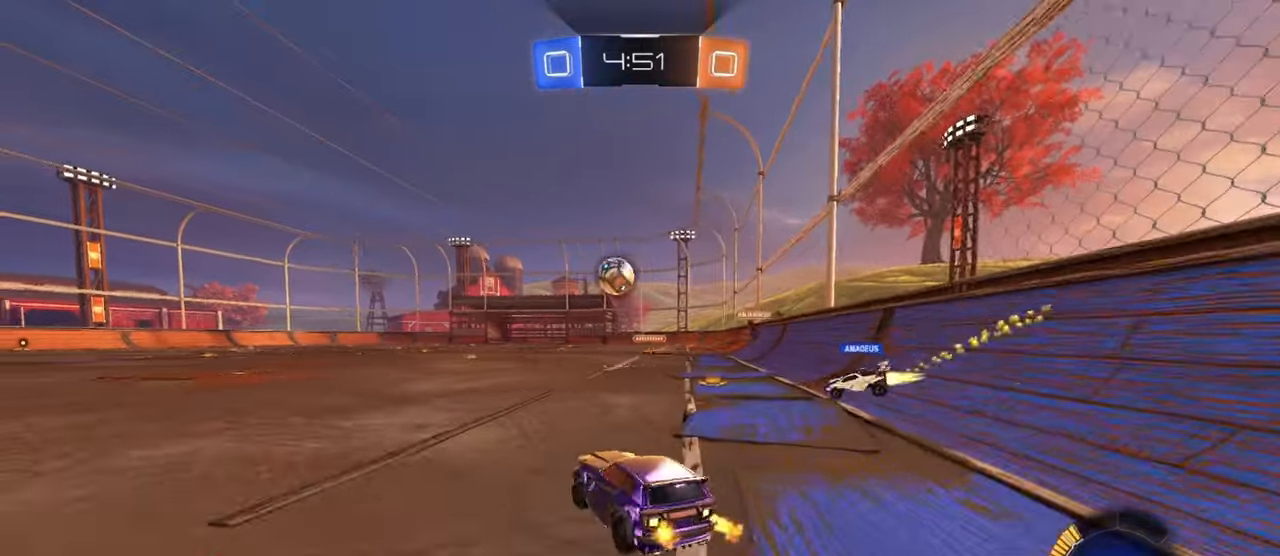
{"buttons": ["R1", "R2"], "left_stick": "center", "events": [[183, "R1", "up"], [283, "R1", "down"], [483, "left_stick", "center"]]}
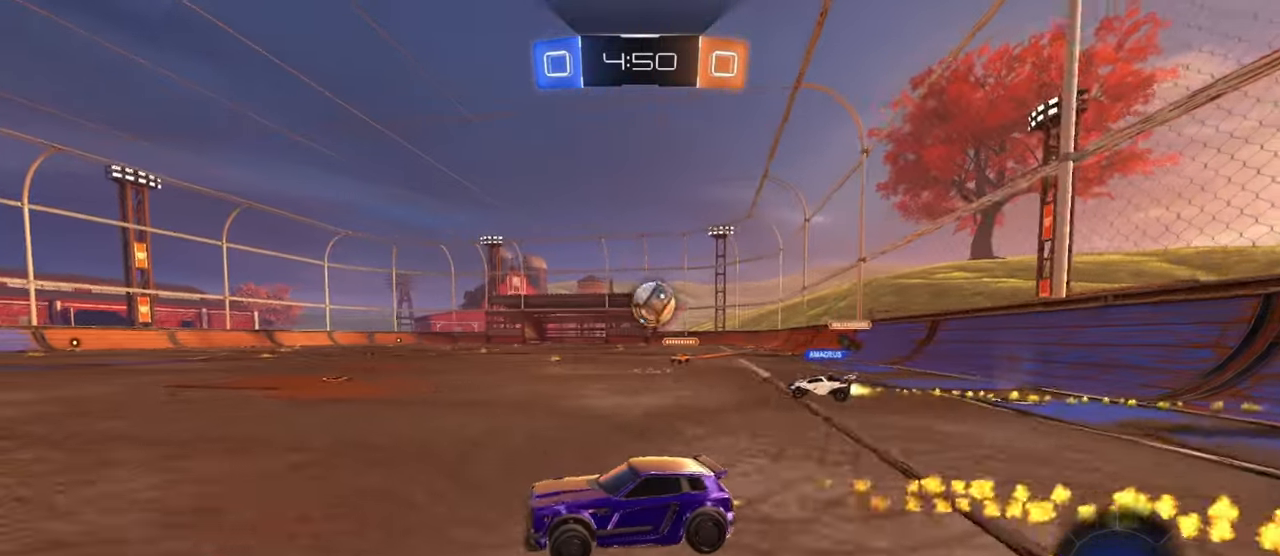
{"buttons": ["R1", "R2"], "left_stick": "center", "events": [[117, "R1", "up"], [183, "R1", "down"]]}
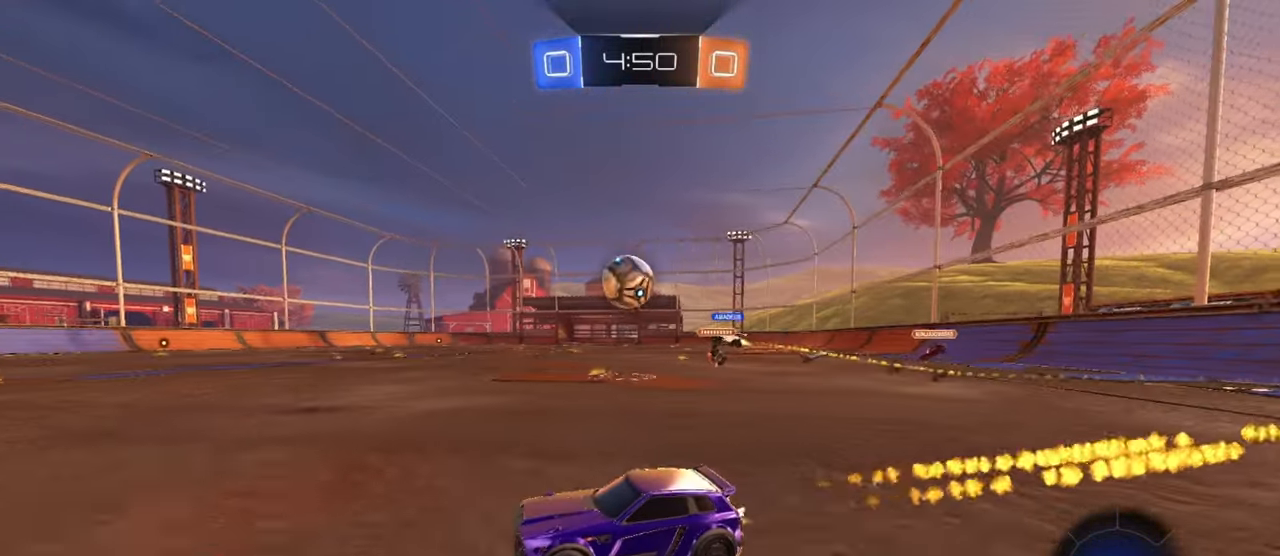
{"buttons": ["R2"], "left_stick": "center", "events": [[183, "R1", "up"], [233, "CROSS", "down"], [233, "left_stick", "down-right"], [500, "CROSS", "up"], [500, "left_stick", "center"]]}
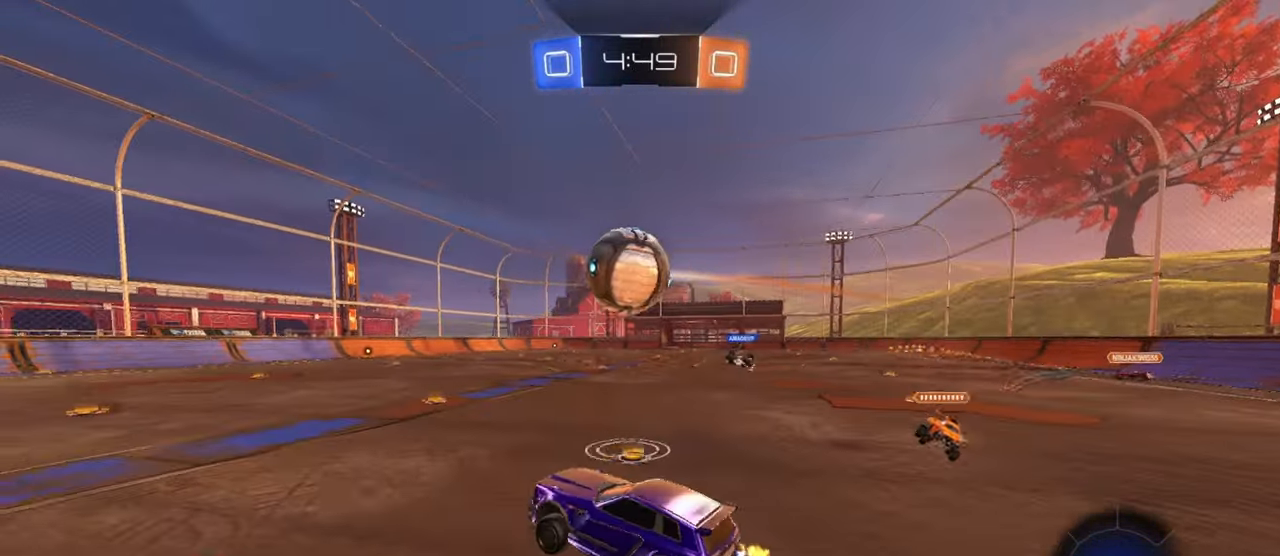
{"buttons": ["L2", "R1", "R2"], "left_stick": "down", "events": [[217, "R1", "down"], [233, "left_stick", "left"], [317, "CROSS", "down"], [350, "L2", "down"], [450, "CROSS", "up"], [450, "left_stick", "down"]]}
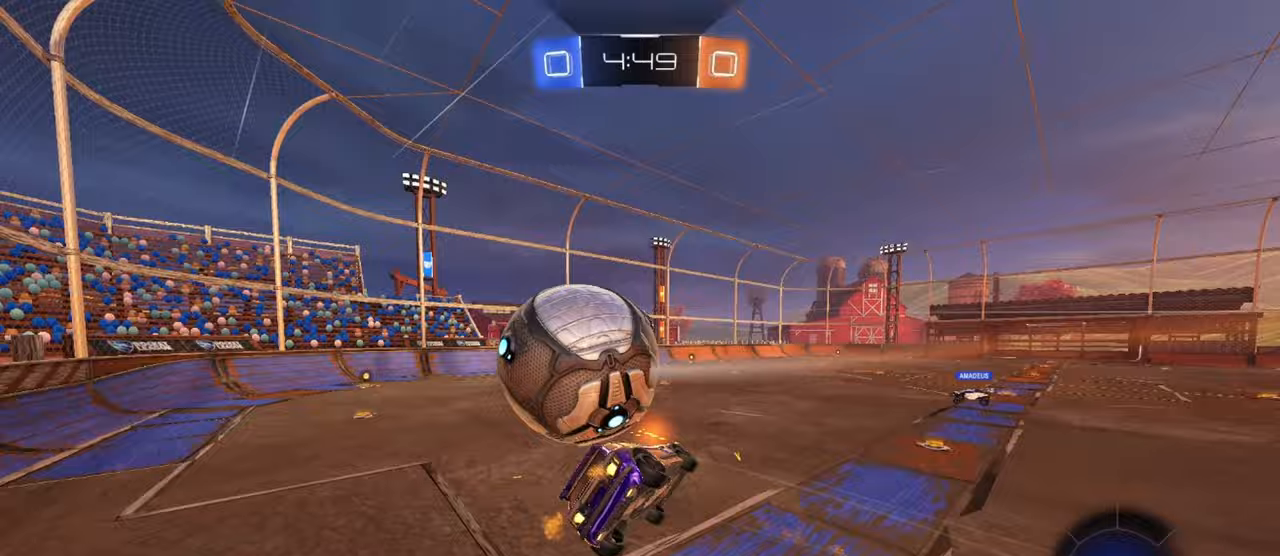
{"buttons": ["L2", "R1", "R2"], "left_stick": "down-left", "events": [[383, "left_stick", "down-left"], [417, "TRIANGLE", "down"], [500, "TRIANGLE", "up"]]}
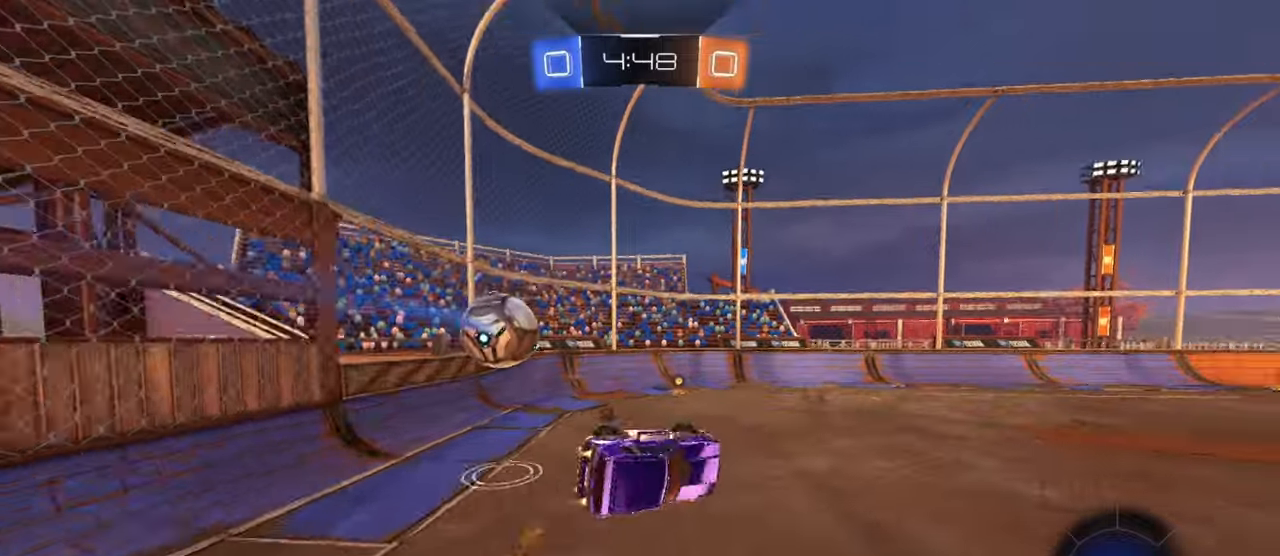
{"buttons": ["TRIANGLE", "R2"], "left_stick": "center", "events": [[17, "L1", "down"], [17, "L2", "up"], [33, "R1", "up"], [33, "left_stick", "left"], [133, "L1", "up"], [417, "left_stick", "center"], [483, "TRIANGLE", "down"]]}
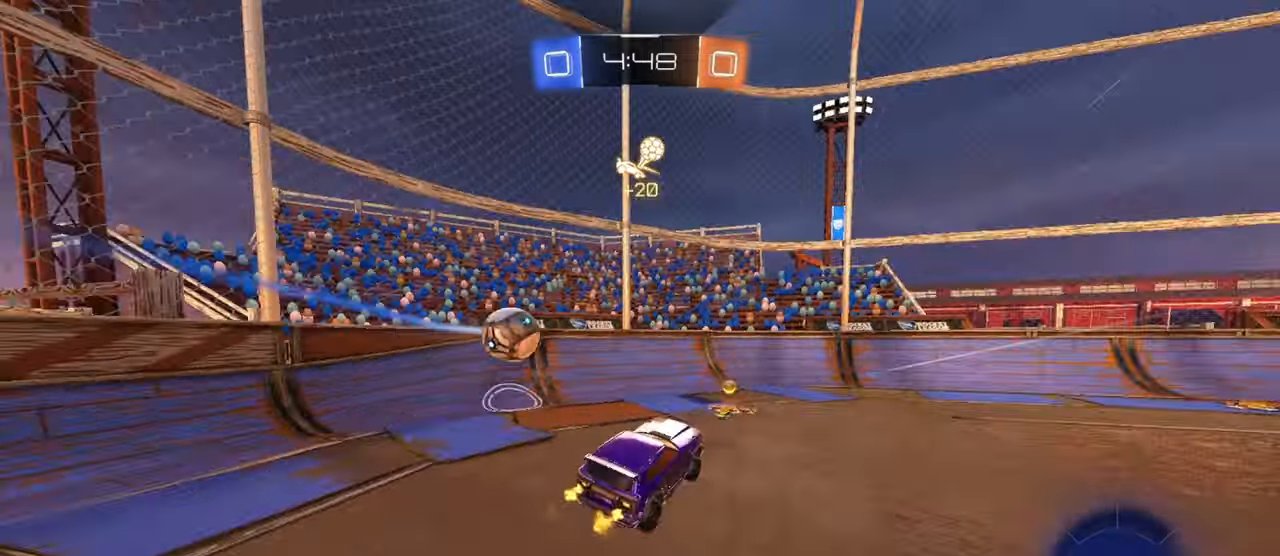
{"buttons": ["R2"], "left_stick": "right", "events": [[50, "TRIANGLE", "up"], [500, "left_stick", "right"]]}
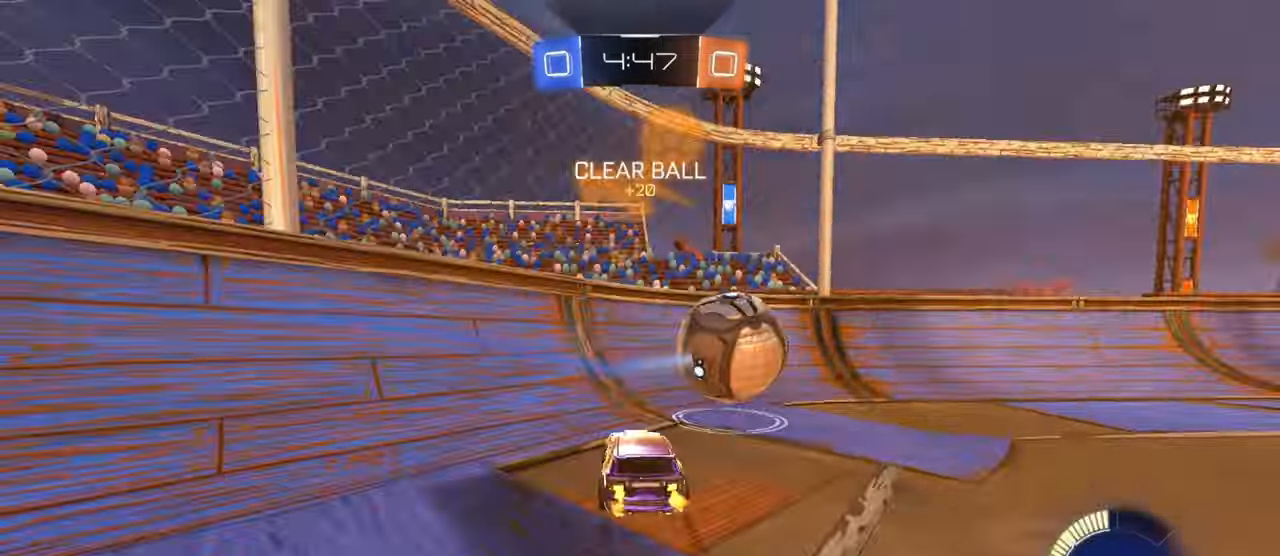
{"buttons": ["L1", "R2"], "left_stick": "up-right", "events": [[17, "left_stick", "up-right"], [233, "R1", "down"], [367, "R1", "up"], [400, "L1", "down"]]}
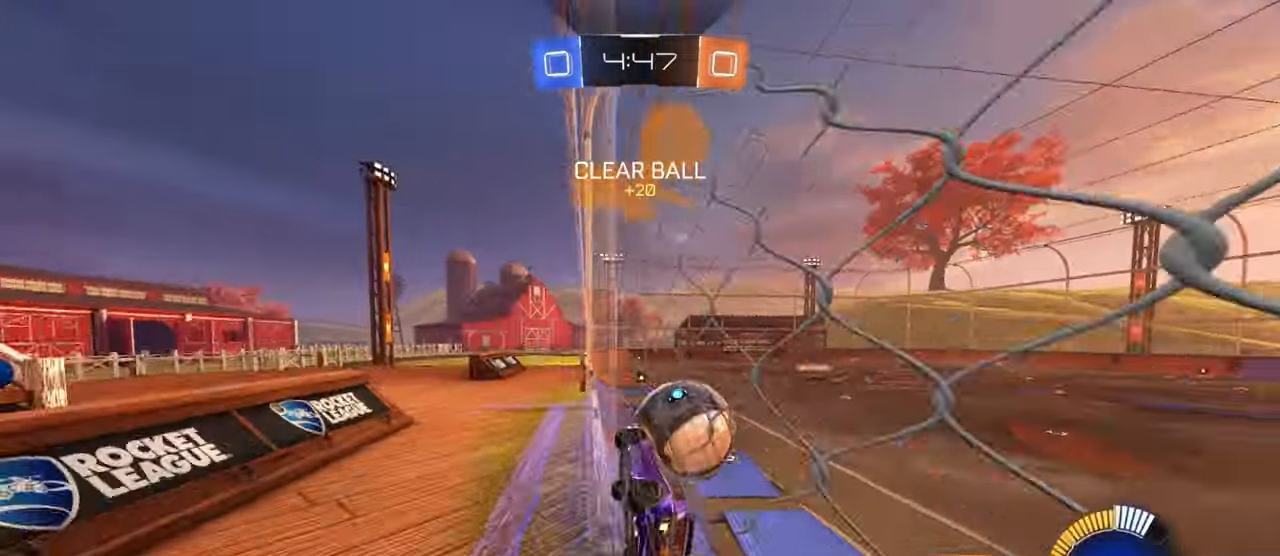
{"buttons": ["R2"], "left_stick": "center", "events": [[100, "L2", "down"], [117, "L1", "up"], [117, "left_stick", "center"], [133, "R2", "up"], [283, "left_stick", "down"], [317, "R2", "down"], [350, "left_stick", "down-right"], [383, "L2", "up"], [467, "left_stick", "center"]]}
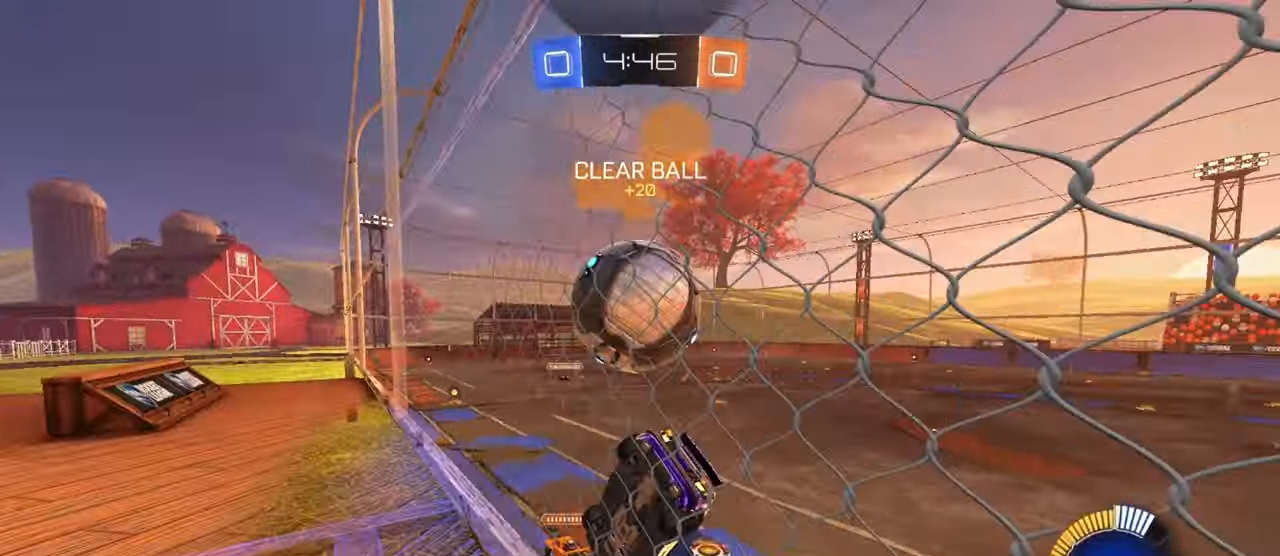
{"buttons": ["R2"], "left_stick": "left", "events": [[33, "L2", "down"], [50, "R2", "up"], [83, "left_stick", "left"], [167, "L2", "up"], [267, "R2", "down"]]}
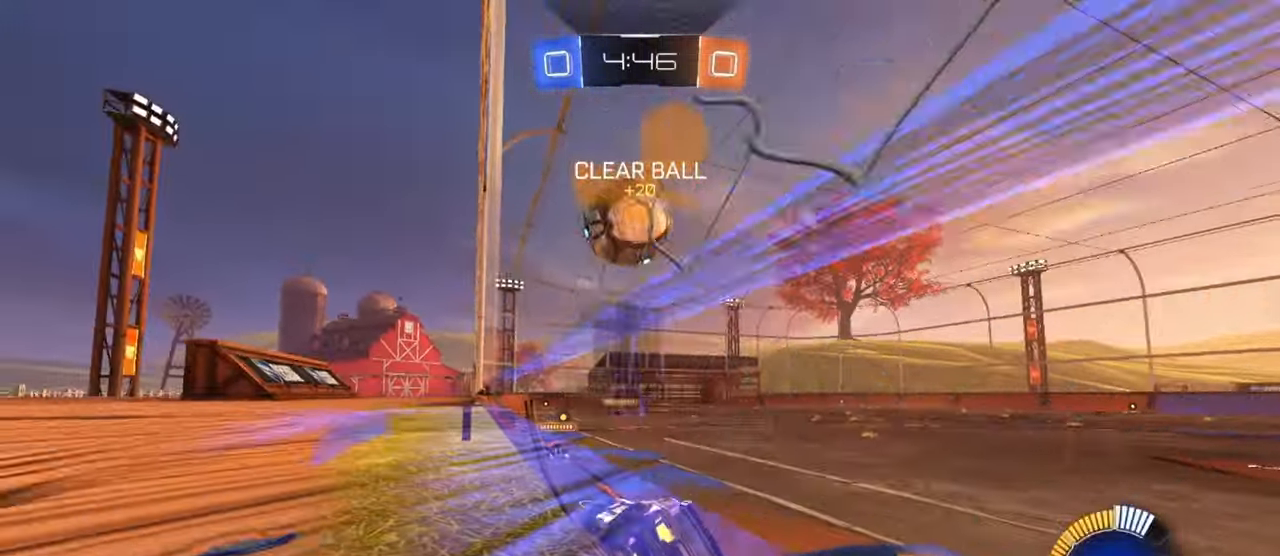
{"buttons": ["R2"], "left_stick": "center", "events": [[50, "left_stick", "center"], [417, "left_stick", "right"], [483, "left_stick", "center"]]}
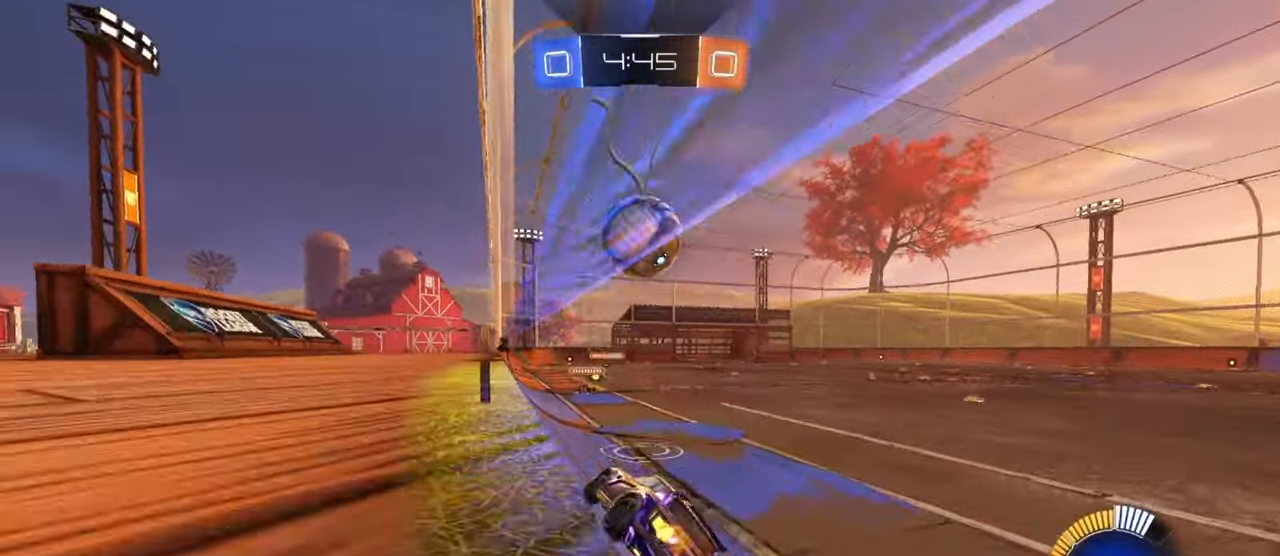
{"buttons": ["R2"], "left_stick": "center", "events": [[217, "left_stick", "right"], [283, "left_stick", "center"], [417, "left_stick", "left"], [500, "left_stick", "center"]]}
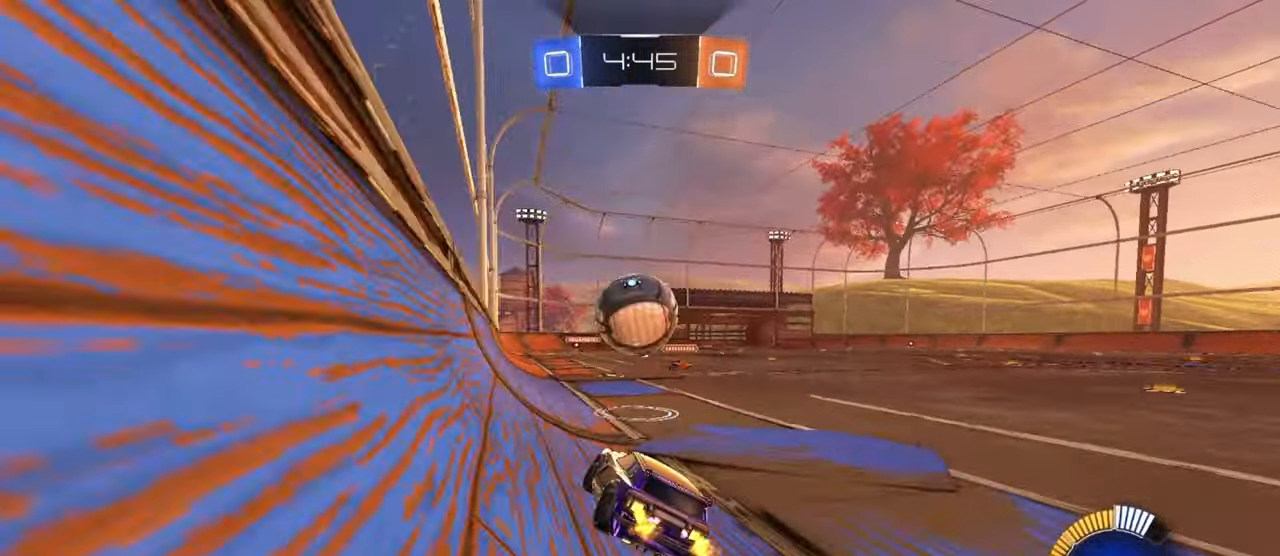
{"buttons": ["R2"], "left_stick": "center", "events": [[150, "left_stick", "left"], [233, "left_stick", "center"]]}
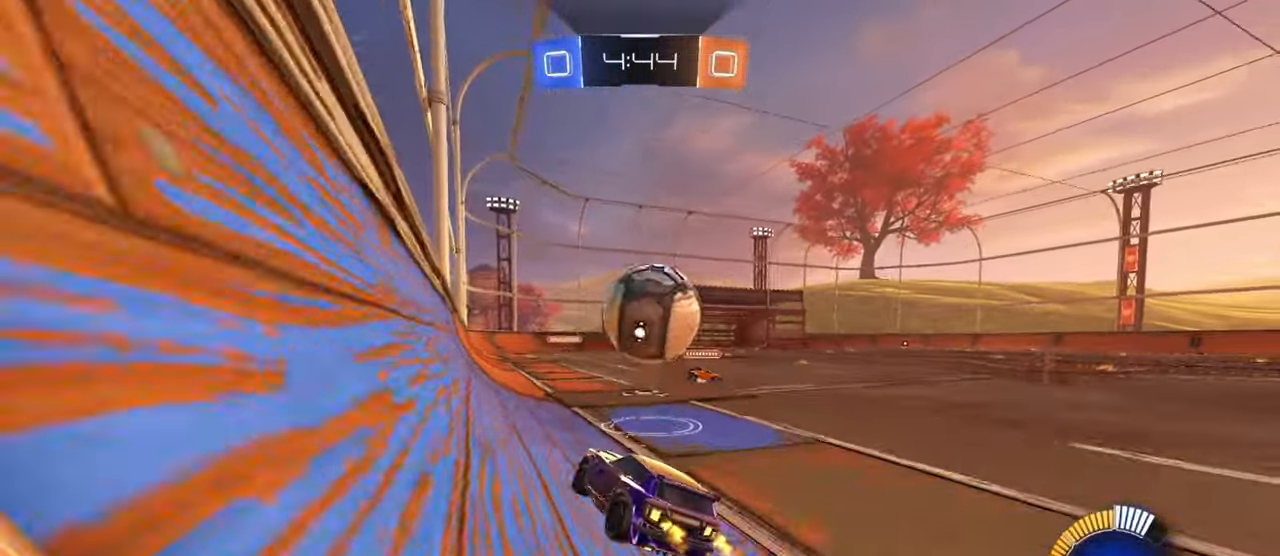
{"buttons": ["L2"], "left_stick": "down", "events": [[17, "left_stick", "right"], [50, "L2", "down"], [83, "R2", "up"], [150, "L2", "up"], [167, "left_stick", "left"], [183, "L2", "down"], [433, "left_stick", "down"]]}
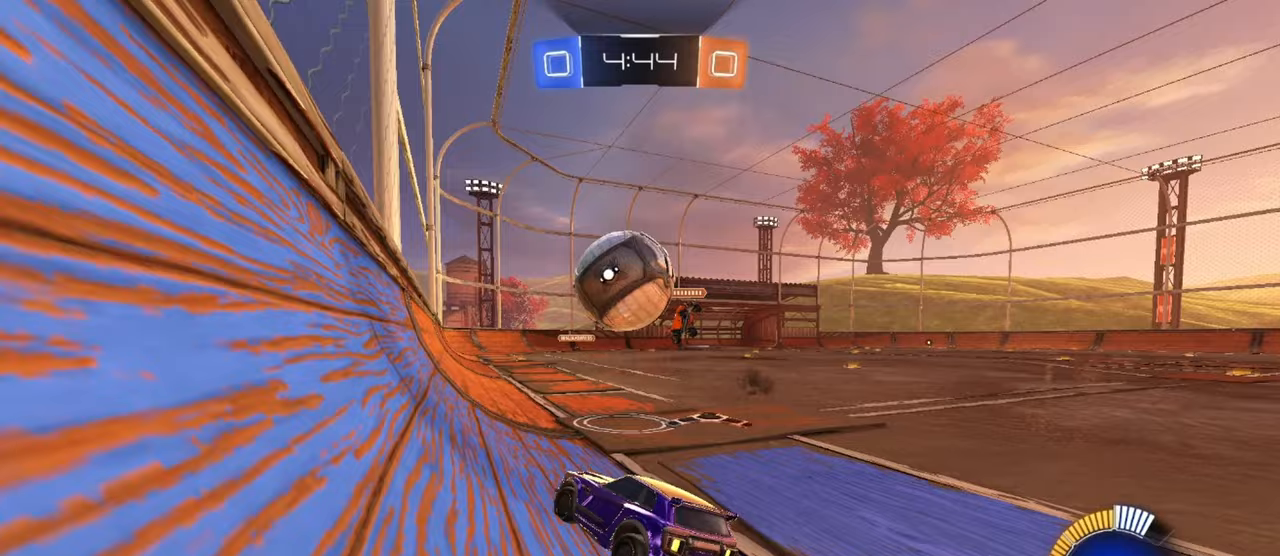
{"buttons": ["R2"], "left_stick": "up-right", "events": [[150, "left_stick", "center"], [350, "L2", "up"], [350, "R2", "down"], [400, "left_stick", "up-right"]]}
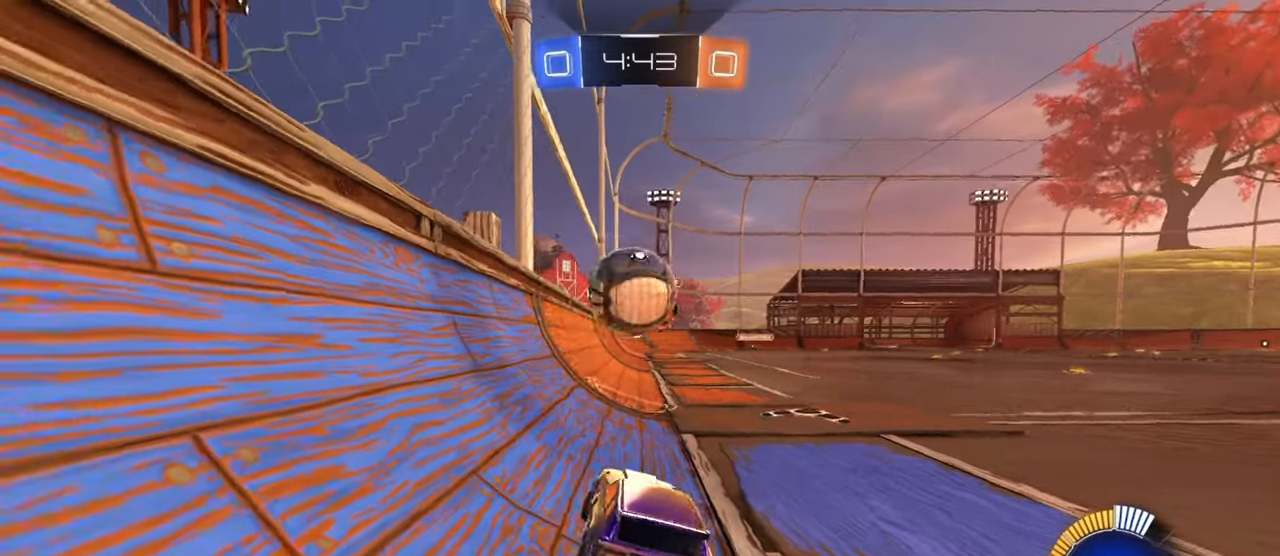
{"buttons": ["CROSS", "L2"], "left_stick": "down", "events": [[83, "R1", "down"], [167, "R1", "up"], [283, "L2", "down"], [333, "R2", "up"], [333, "left_stick", "center"], [383, "left_stick", "down"], [500, "CROSS", "down"]]}
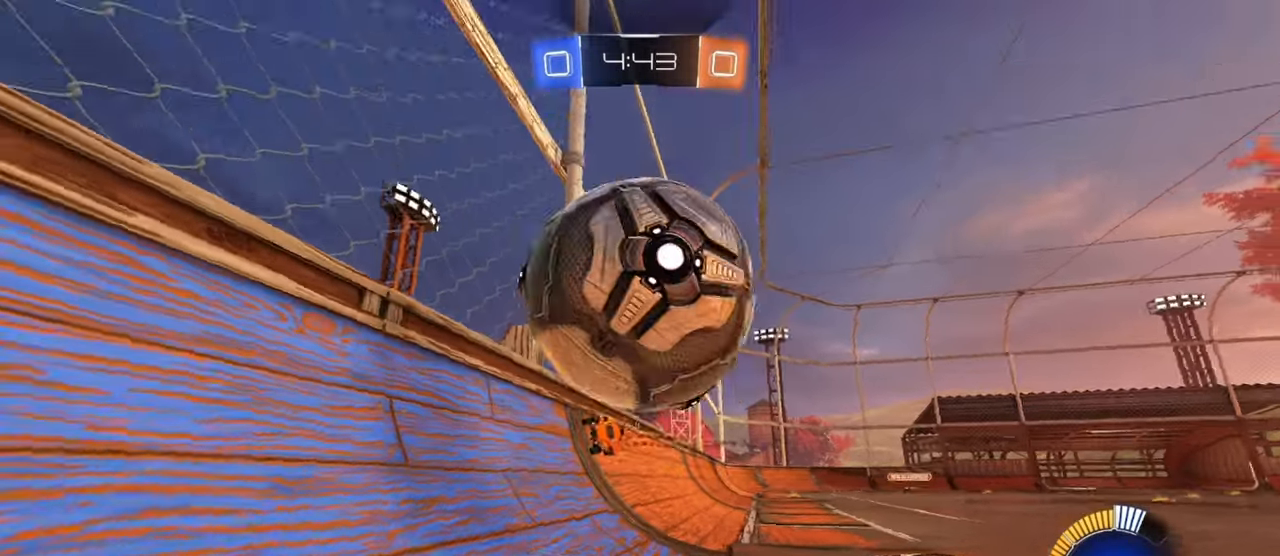
{"buttons": ["SQUARE", "R1", "R2"], "left_stick": "down", "events": [[50, "CROSS", "up"], [50, "L2", "up"], [100, "CROSS", "down"], [250, "CROSS", "up"], [350, "R2", "down"], [383, "R1", "down"], [383, "SQUARE", "down"]]}
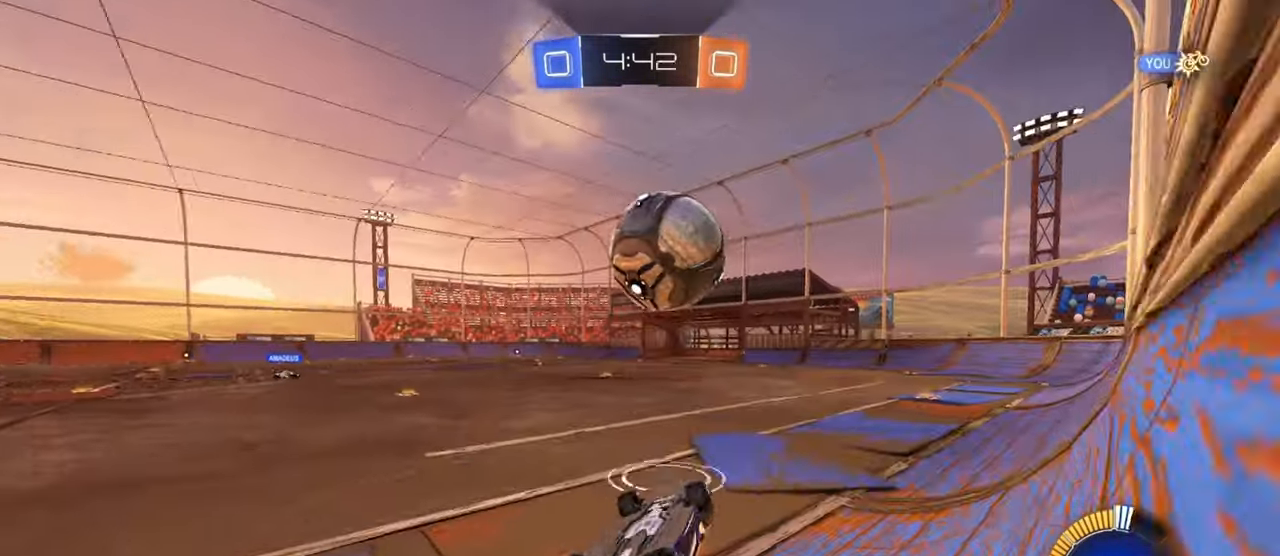
{"buttons": ["R1", "R2"], "left_stick": "center", "events": [[33, "left_stick", "up"], [450, "left_stick", "center"], [467, "SQUARE", "up"]]}
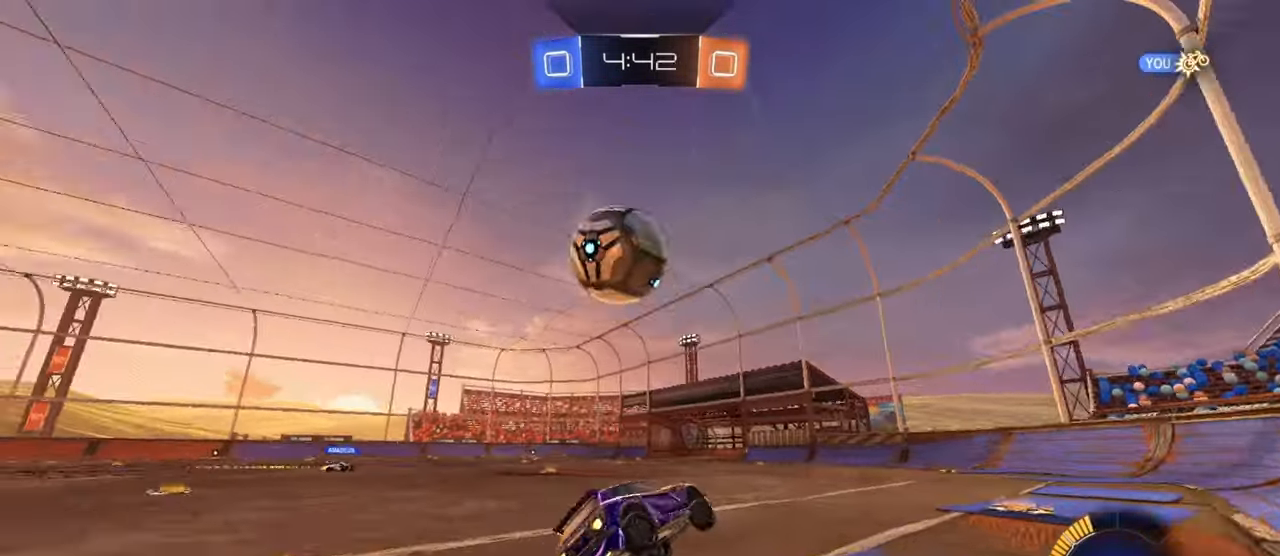
{"buttons": [], "left_stick": "center", "events": [[50, "left_stick", "down-left"], [183, "left_stick", "center"], [250, "R1", "up"], [450, "R2", "up"]]}
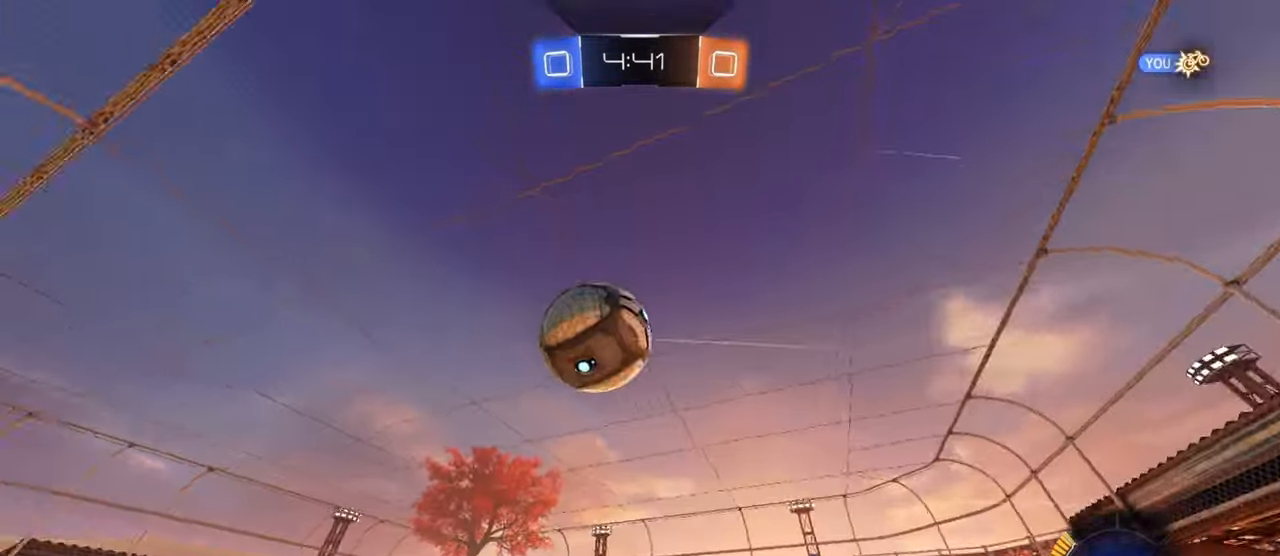
{"buttons": [], "left_stick": "down-left", "events": [[67, "L2", "down"], [83, "left_stick", "left"], [133, "left_stick", "down"], [150, "L2", "up"], [217, "R2", "down"], [233, "left_stick", "center"], [283, "left_stick", "left"], [367, "R2", "up"], [367, "left_stick", "down"], [400, "CROSS", "down"], [450, "left_stick", "down-left"], [500, "CROSS", "up"]]}
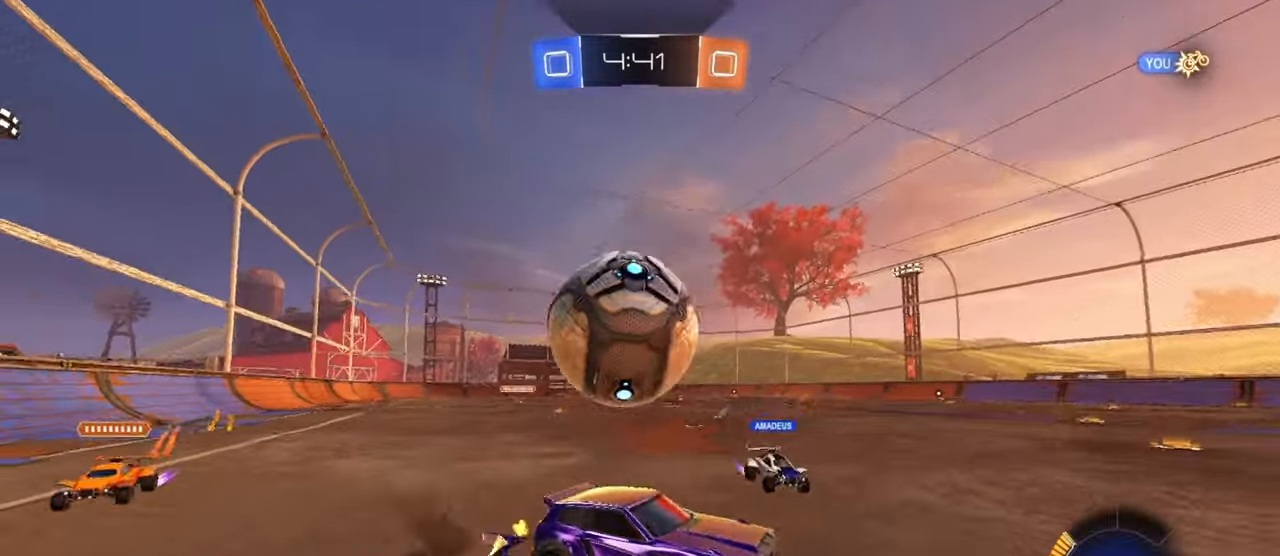
{"buttons": ["L1"], "left_stick": "down-left", "events": [[50, "CROSS", "down"], [167, "CROSS", "up"], [283, "left_stick", "down"], [433, "left_stick", "down-left"], [483, "L1", "down"]]}
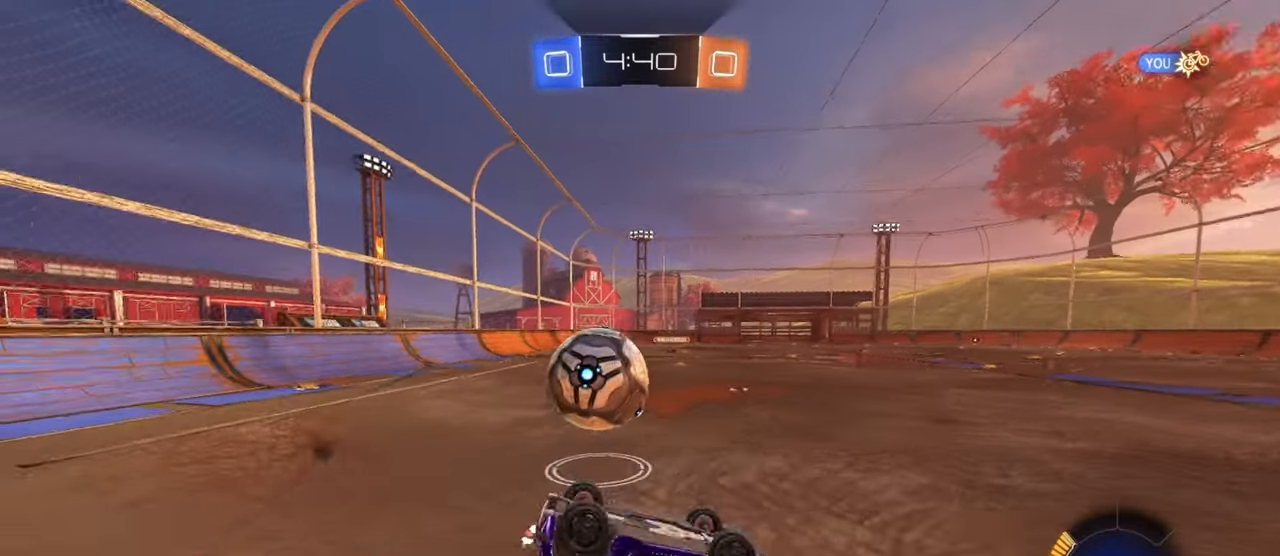
{"buttons": ["R2"], "left_stick": "right", "events": [[67, "left_stick", "left"], [233, "L1", "up"], [317, "left_stick", "center"], [400, "R2", "down"], [450, "left_stick", "right"]]}
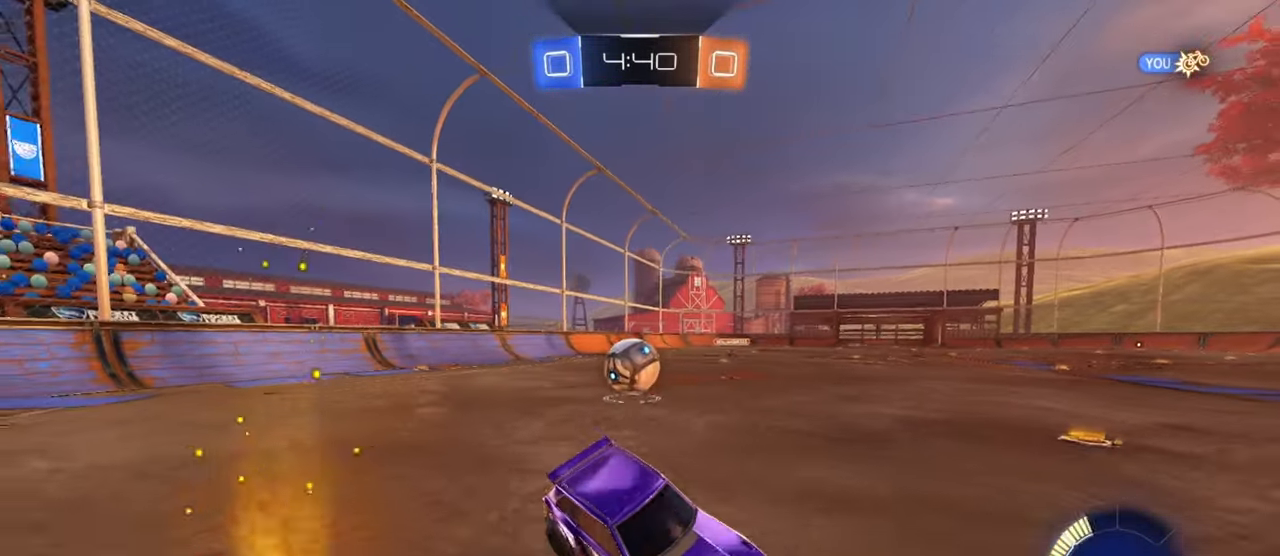
{"buttons": [], "left_stick": "center", "events": [[200, "L2", "down"], [200, "R2", "up"], [367, "L2", "up"], [400, "R2", "down"], [433, "left_stick", "center"], [483, "R2", "up"]]}